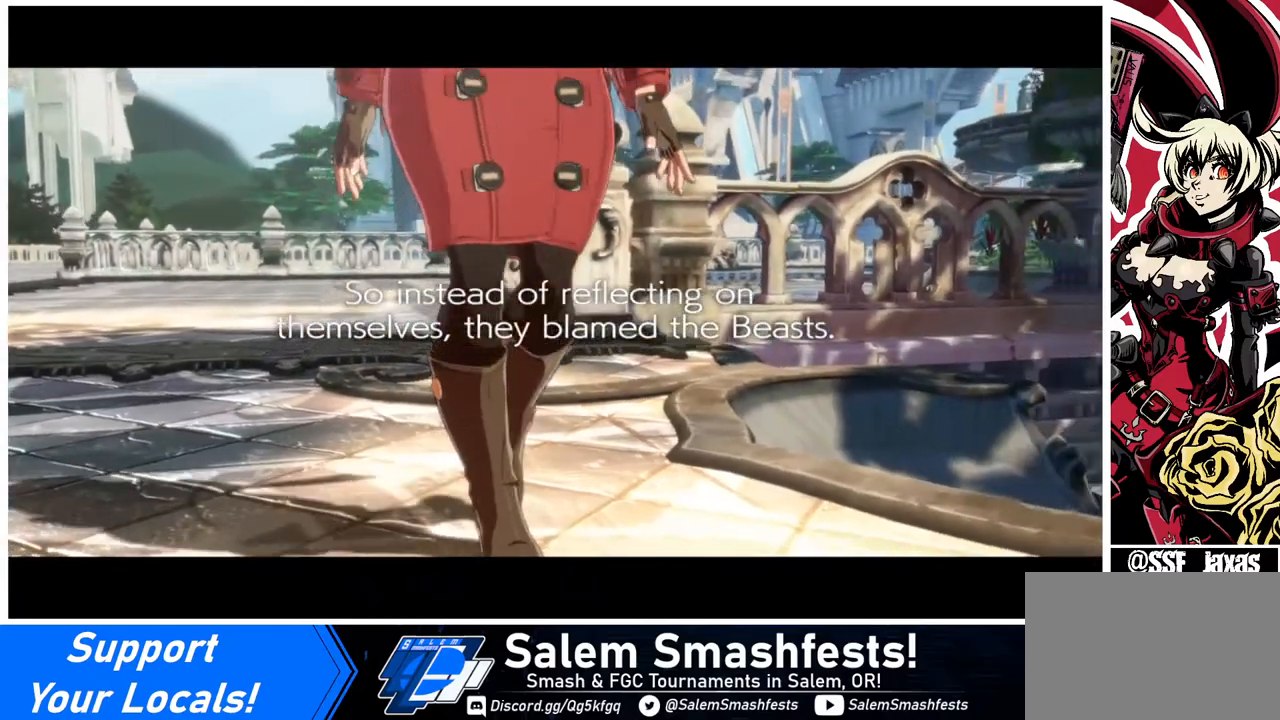
Gameplay with a controller (arcade stick); each line is a JSON object with the inputs held at the frame after it. "events" lists button and stick changes between this image and that frame as [ms after this image, input, new state], when the widget could be followed in between. Not read: L3 R3.
{"buttons": [], "events": [[40, "CROSS", "down"], [40, "L1", "down"], [40, "R1", "down"], [40, "SQUARE", "down"], [40, "TRIANGLE", "down"], [120, "CROSS", "up"], [120, "DPAD_UP", "down"], [120, "L1", "up"], [120, "R1", "up"], [120, "SQUARE", "up"], [120, "TRIANGLE", "up"], [240, "DPAD_LEFT", "down"], [280, "DPAD_LEFT", "up"], [280, "DPAD_UP", "up"]]}
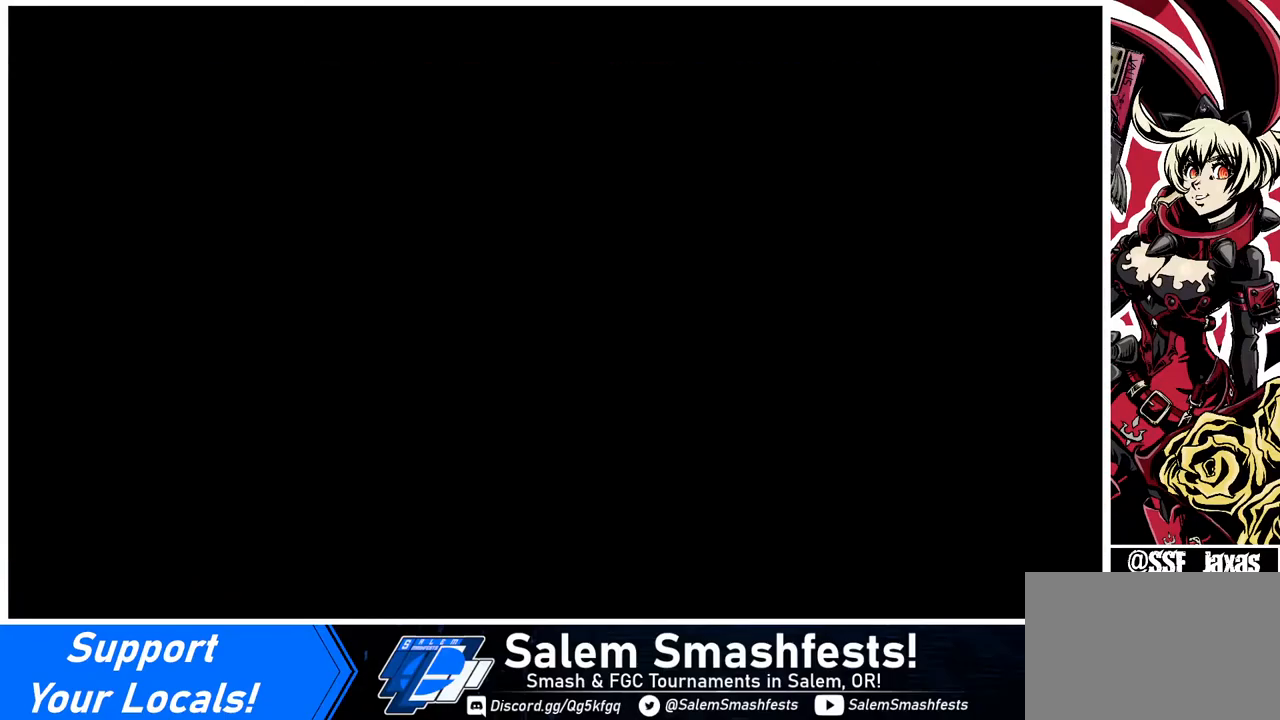
{"buttons": ["DPAD_DOWN", "DPAD_LEFT"], "events": [[360, "DPAD_LEFT", "down"], [400, "DPAD_DOWN", "down"]]}
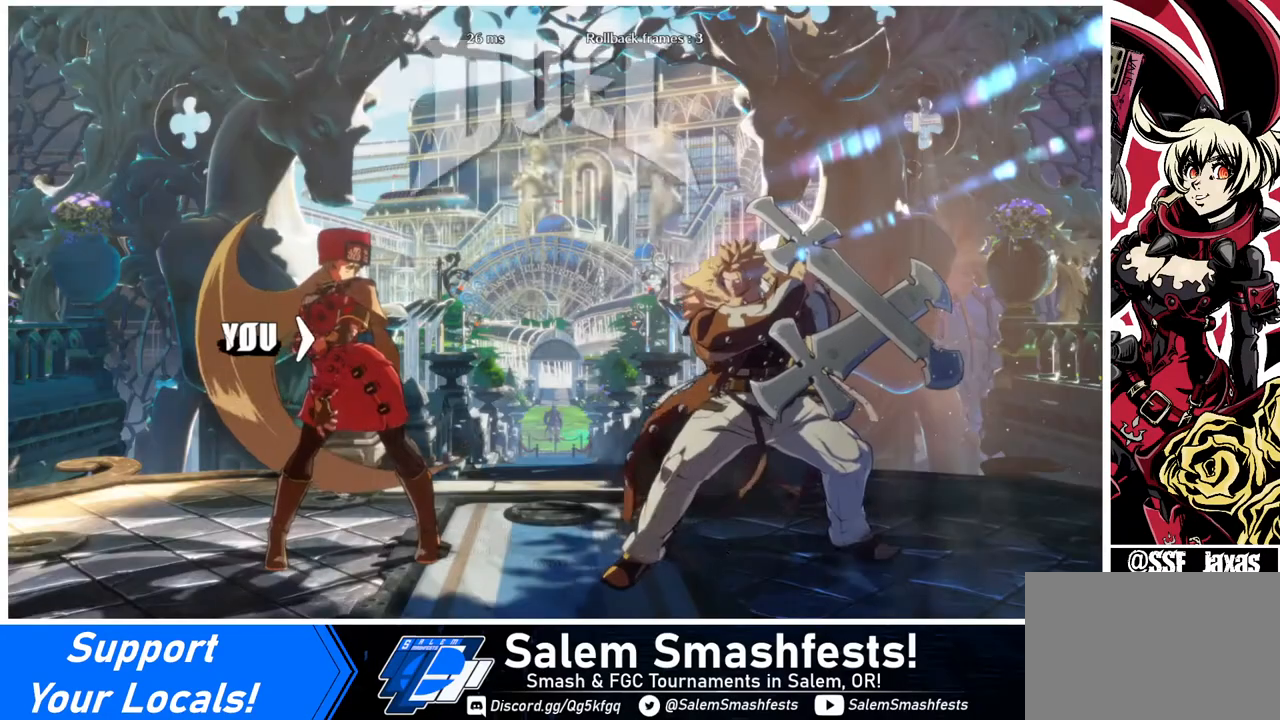
{"buttons": ["DPAD_DOWN", "DPAD_LEFT"], "events": [[120, "DPAD_LEFT", "up"], [200, "DPAD_RIGHT", "down"], [240, "DPAD_DOWN", "up"], [360, "DPAD_DOWN", "down"], [360, "DPAD_RIGHT", "up"], [440, "DPAD_LEFT", "down"]]}
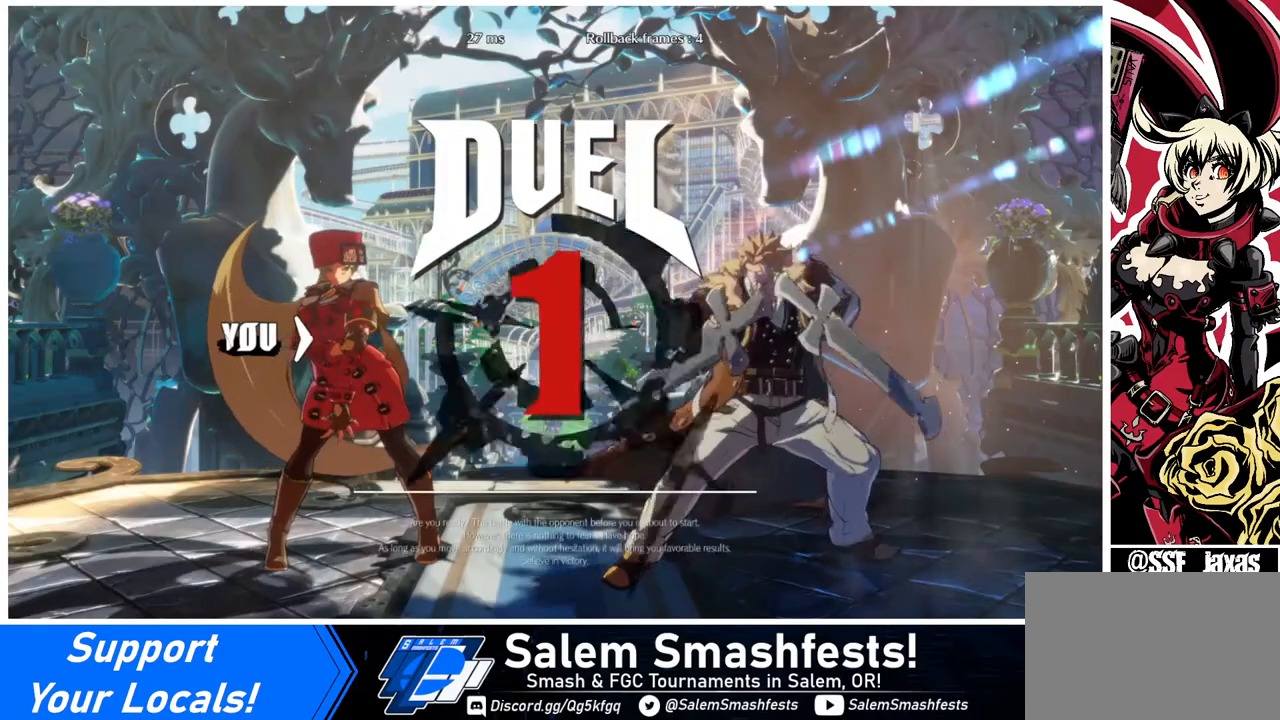
{"buttons": ["DPAD_DOWN", "DPAD_LEFT"], "events": [[80, "DPAD_LEFT", "up"], [120, "DPAD_DOWN", "up"], [120, "DPAD_RIGHT", "down"], [360, "DPAD_DOWN", "down"], [360, "DPAD_RIGHT", "up"], [400, "DPAD_LEFT", "down"]]}
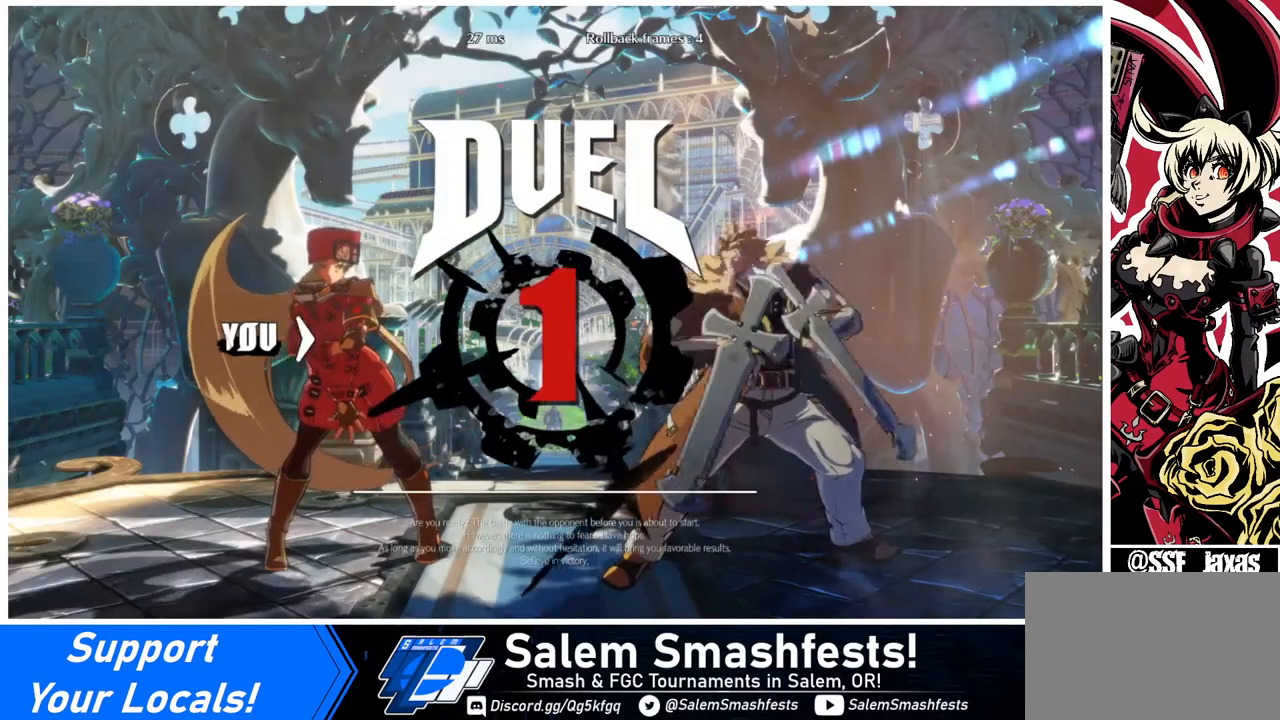
{"buttons": ["DPAD_DOWN"], "events": [[40, "DPAD_LEFT", "up"], [80, "DPAD_DOWN", "up"], [80, "DPAD_RIGHT", "down"], [360, "DPAD_RIGHT", "up"], [440, "DPAD_DOWN", "down"]]}
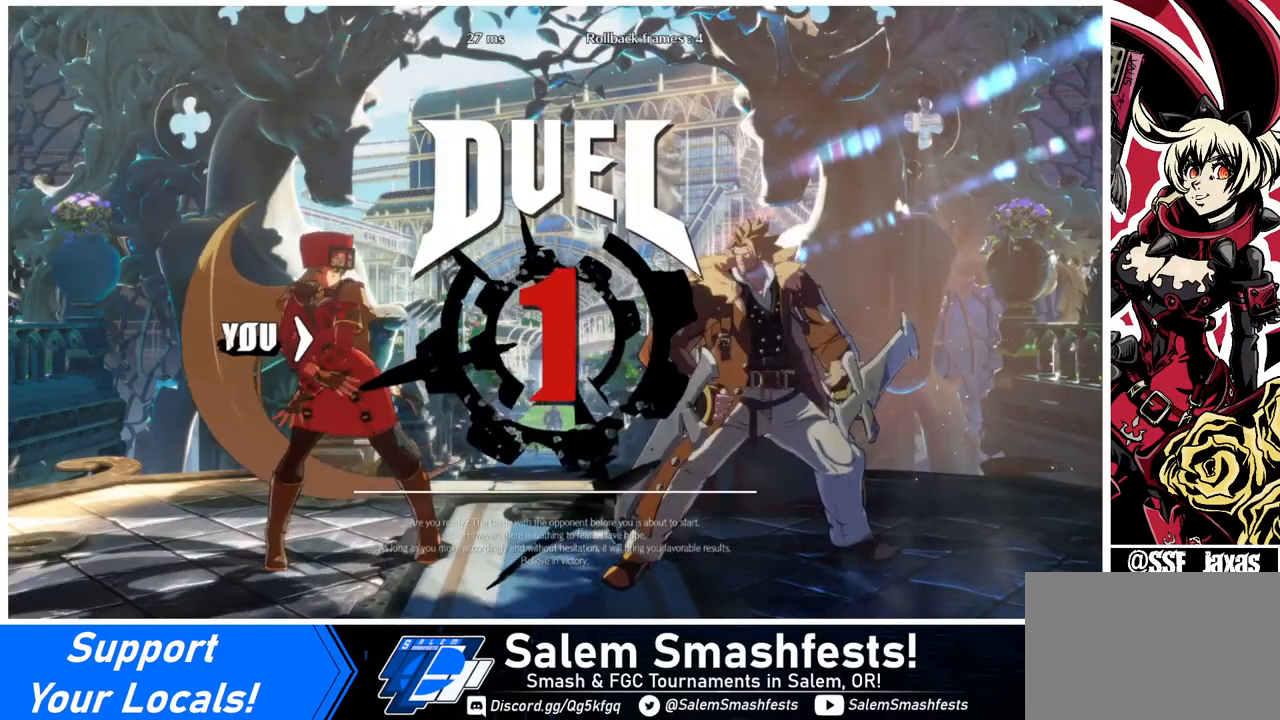
{"buttons": ["DPAD_LEFT"], "events": [[40, "DPAD_RIGHT", "down"], [80, "DPAD_DOWN", "up"], [360, "DPAD_RIGHT", "up"], [480, "DPAD_LEFT", "down"]]}
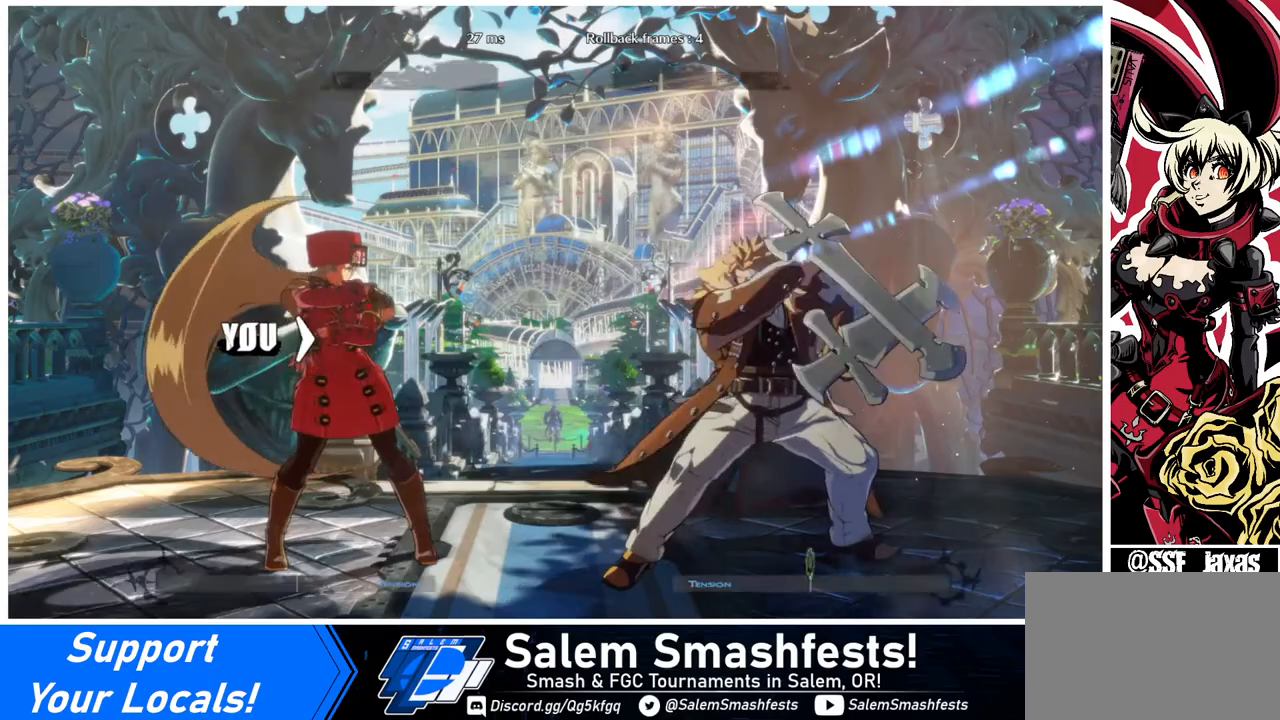
{"buttons": [], "events": [[240, "DPAD_LEFT", "up"]]}
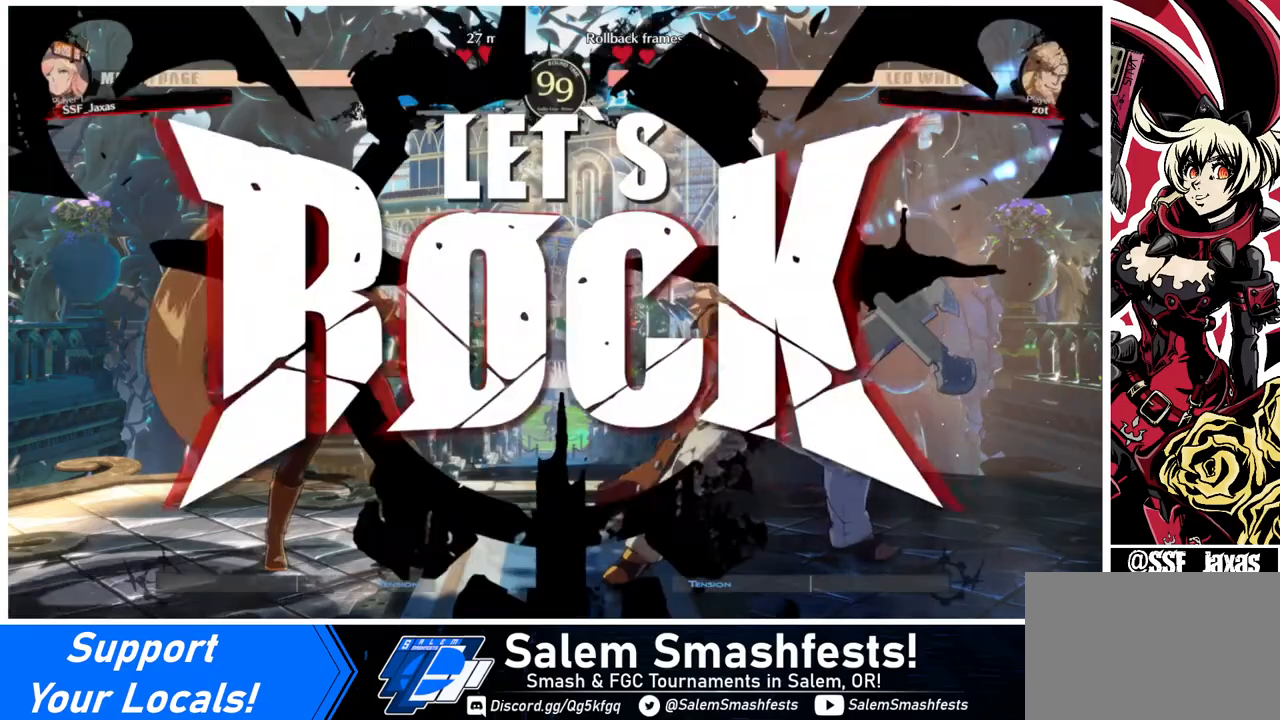
{"buttons": [], "events": []}
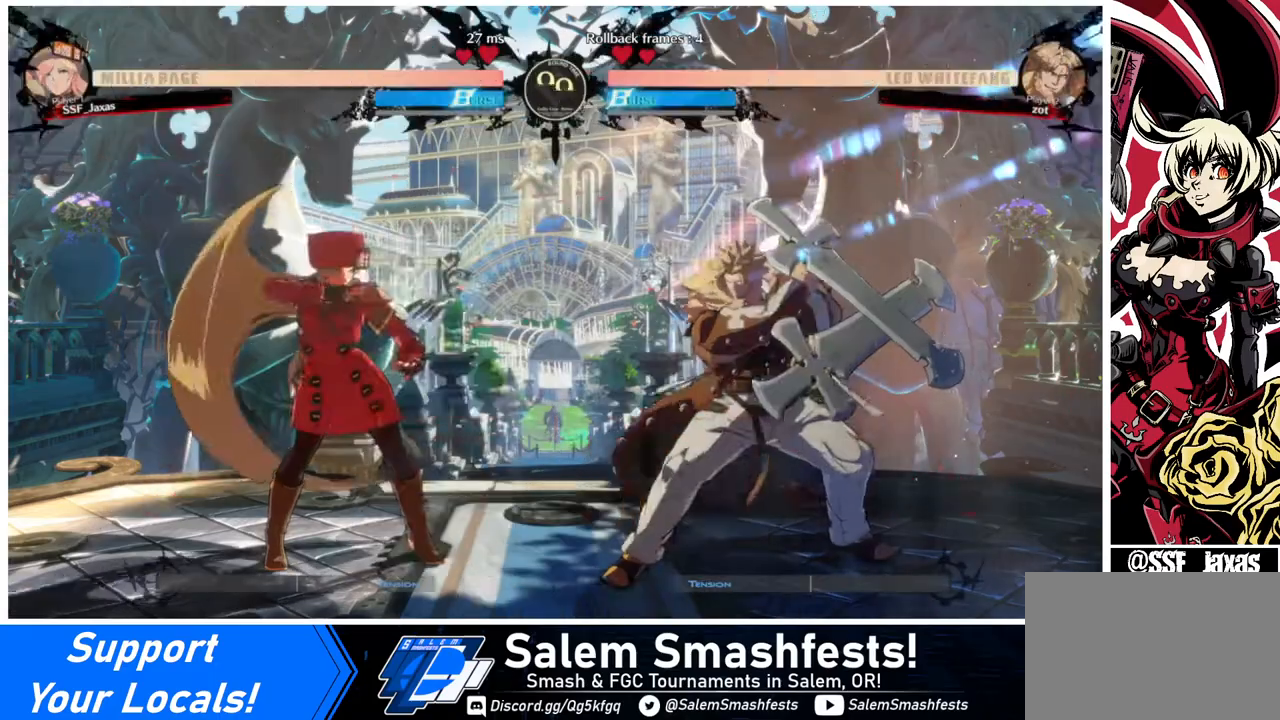
{"buttons": ["DPAD_DOWN"], "events": [[40, "L1", "down"], [120, "L1", "up"], [120, "SQUARE", "down"], [160, "DPAD_DOWN", "down"], [240, "SQUARE", "up"], [360, "R2", "down"], [480, "R2", "up"]]}
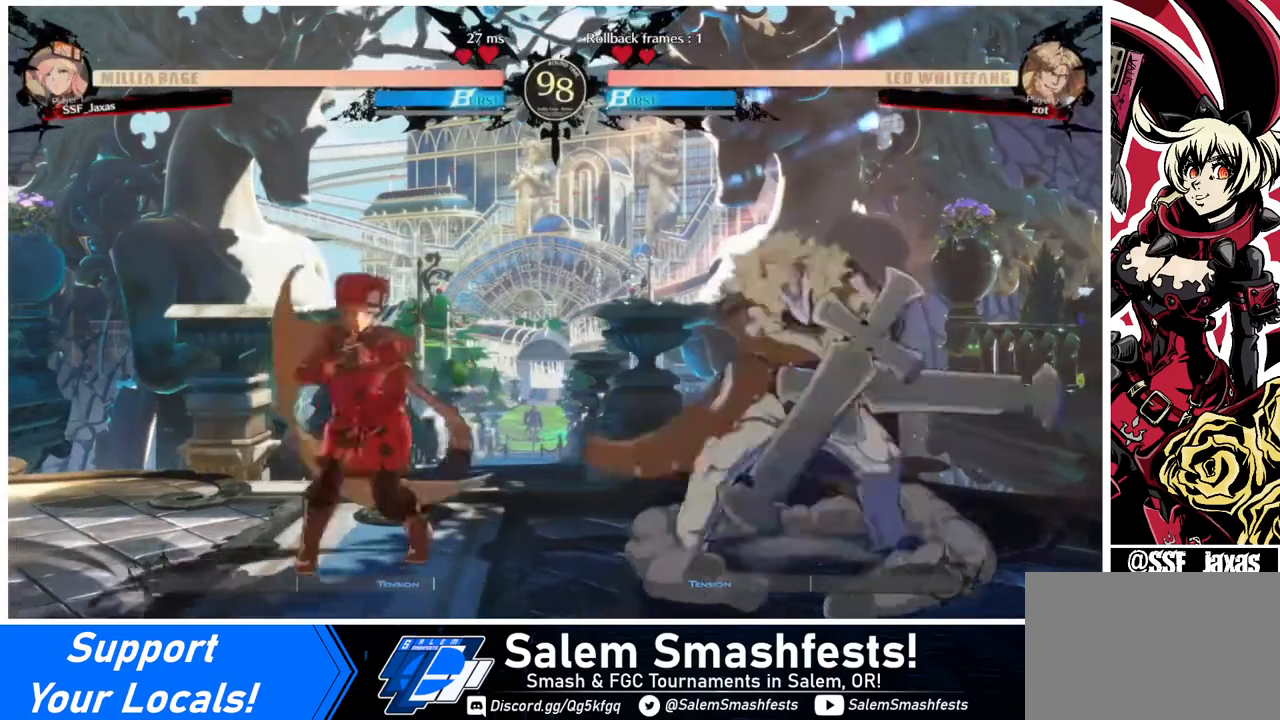
{"buttons": ["DPAD_LEFT"], "events": [[40, "DPAD_DOWN", "up"], [80, "DPAD_LEFT", "down"]]}
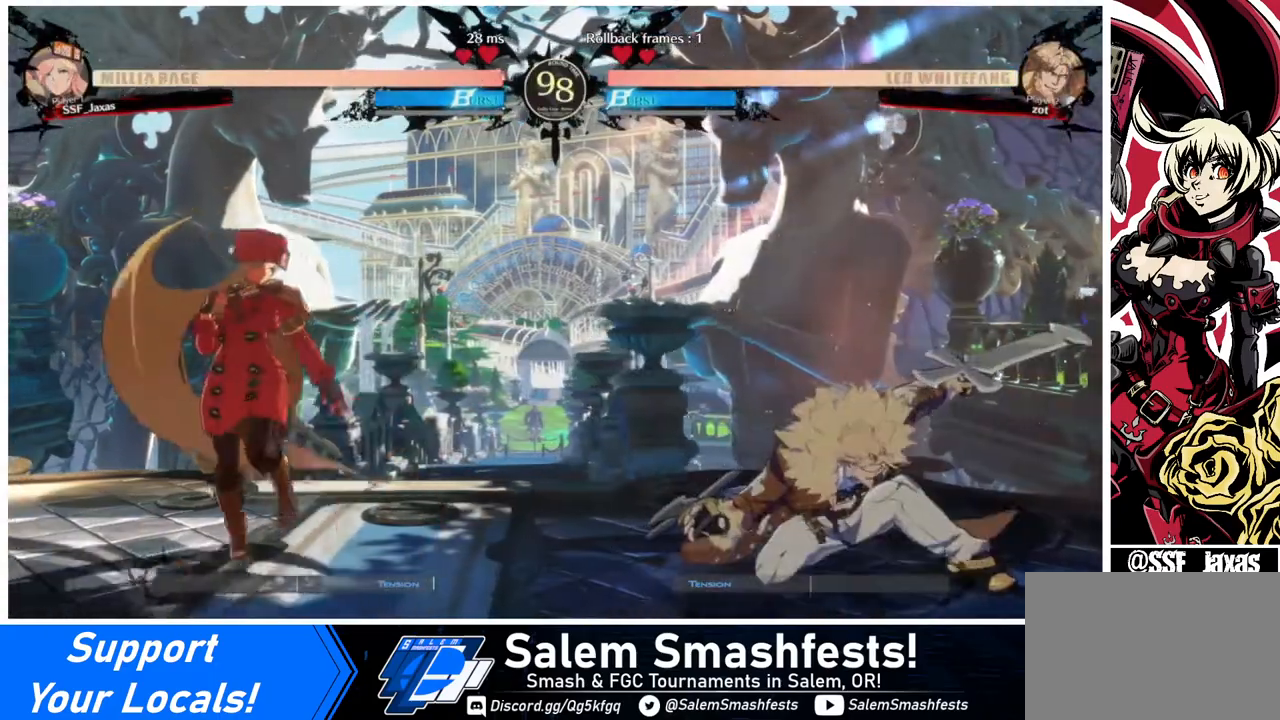
{"buttons": ["SQUARE"], "events": [[40, "DPAD_LEFT", "up"], [40, "DPAD_RIGHT", "down"], [120, "DPAD_RIGHT", "up"], [160, "DPAD_RIGHT", "down"], [440, "DPAD_RIGHT", "up"], [440, "SQUARE", "down"]]}
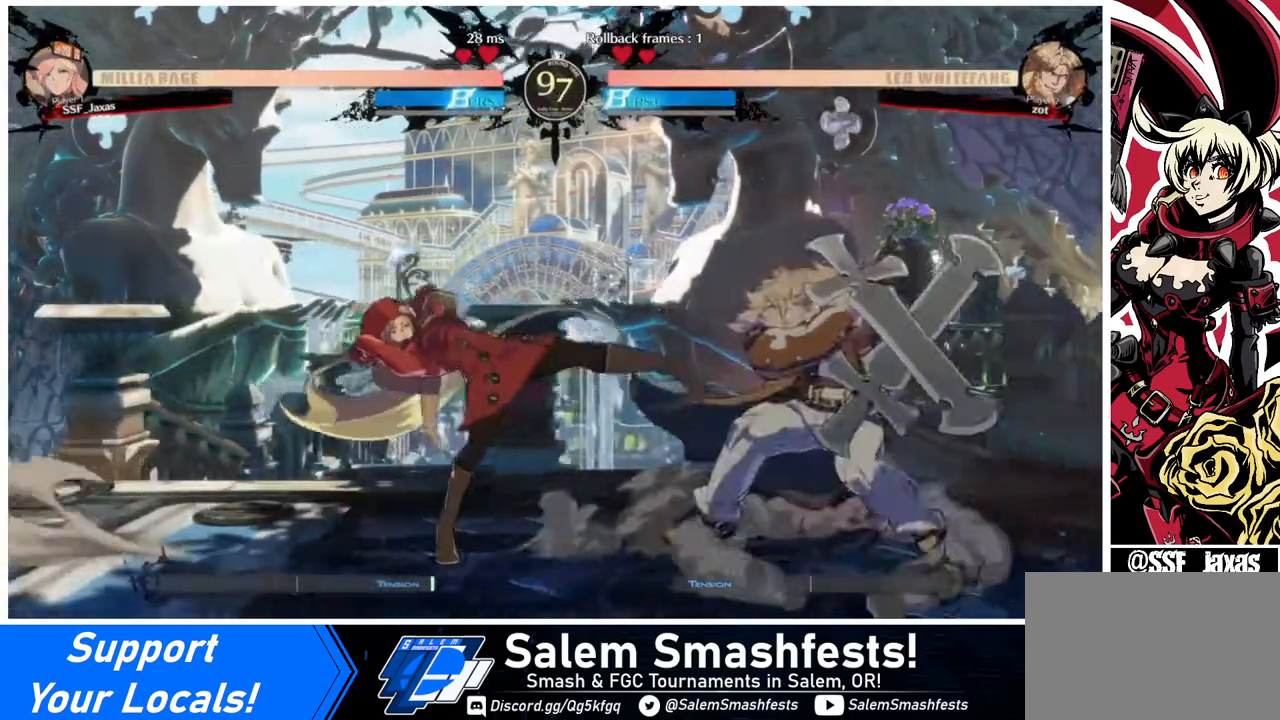
{"buttons": ["DPAD_LEFT"], "events": [[40, "SQUARE", "up"], [320, "DPAD_LEFT", "down"]]}
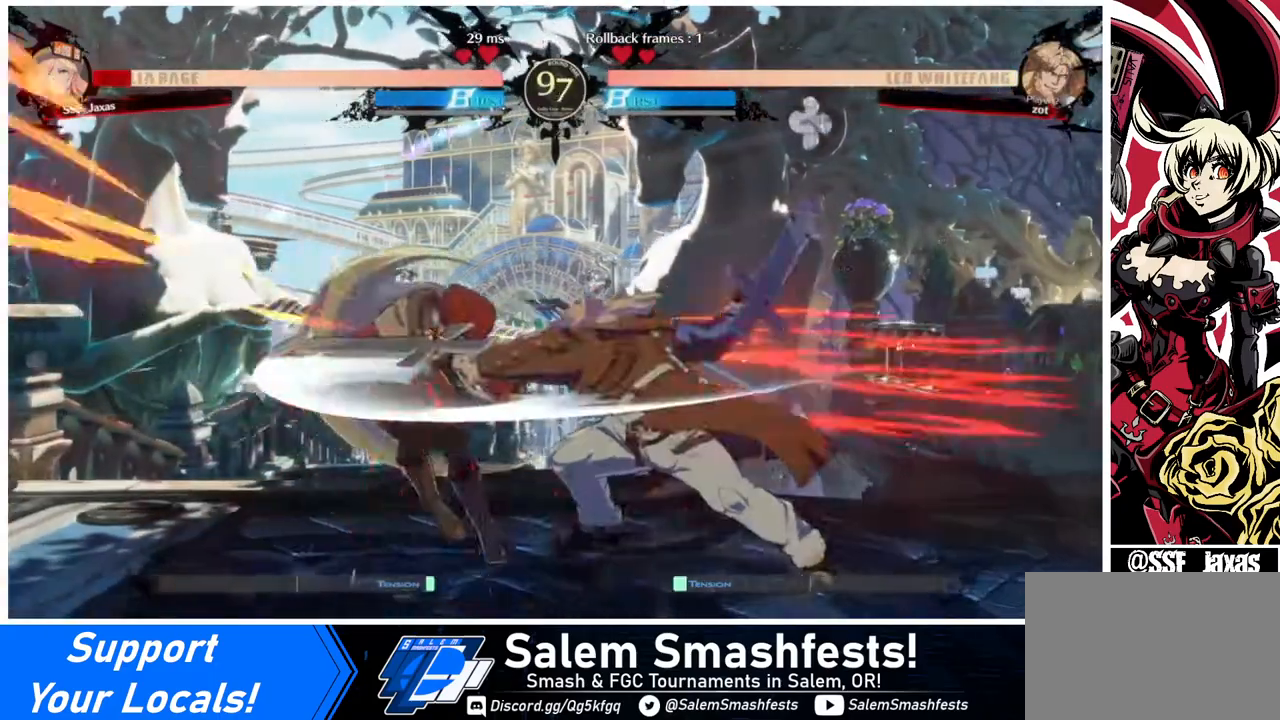
{"buttons": [], "events": [[40, "DPAD_DOWN", "down"], [520, "DPAD_DOWN", "up"], [520, "DPAD_LEFT", "up"]]}
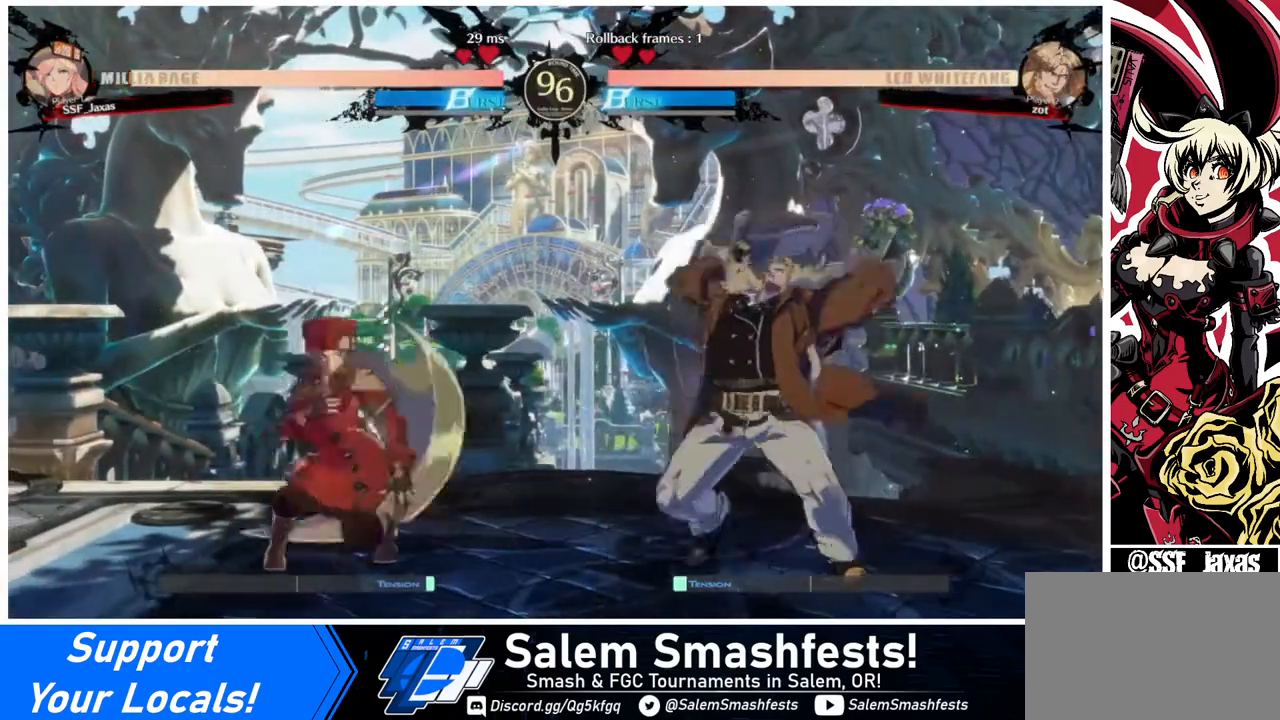
{"buttons": ["SQUARE"], "events": [[40, "DPAD_RIGHT", "down"], [80, "DPAD_RIGHT", "up"], [120, "DPAD_RIGHT", "down"], [400, "SQUARE", "down"], [440, "DPAD_RIGHT", "up"]]}
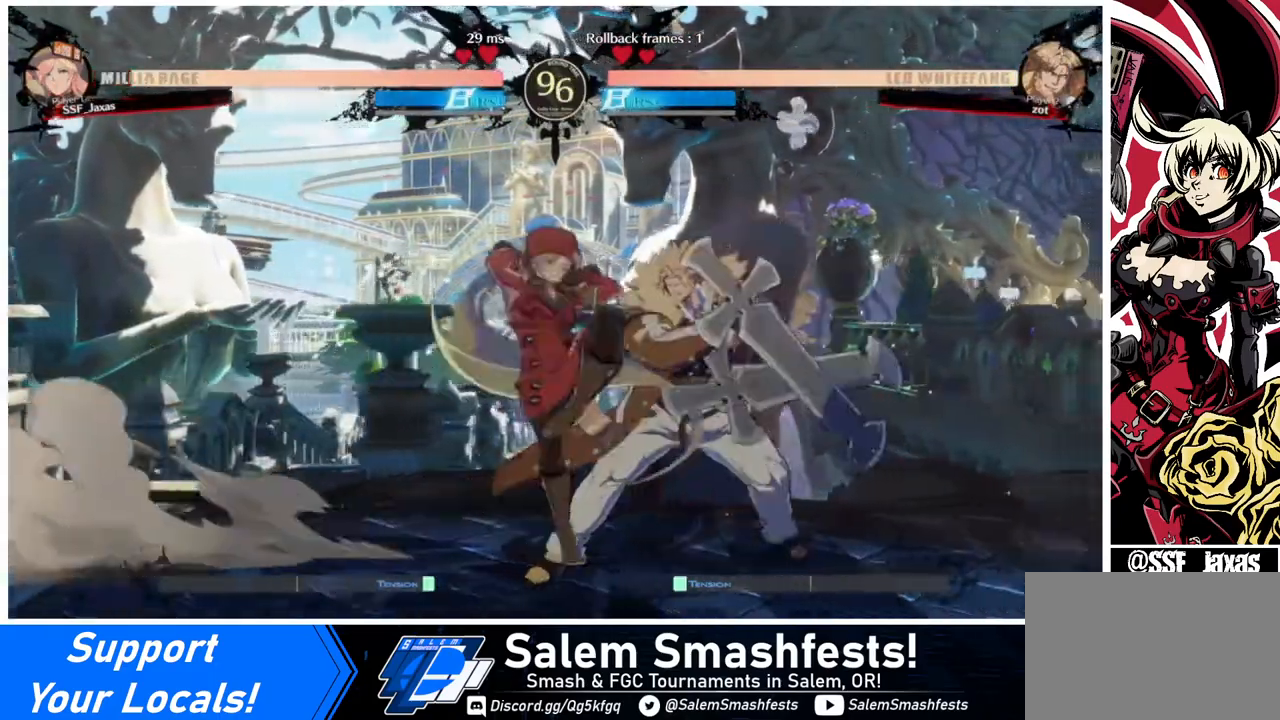
{"buttons": ["DPAD_DOWN"], "events": [[40, "SQUARE", "up"], [400, "SQUARE", "down"], [520, "DPAD_DOWN", "down"], [520, "SQUARE", "up"]]}
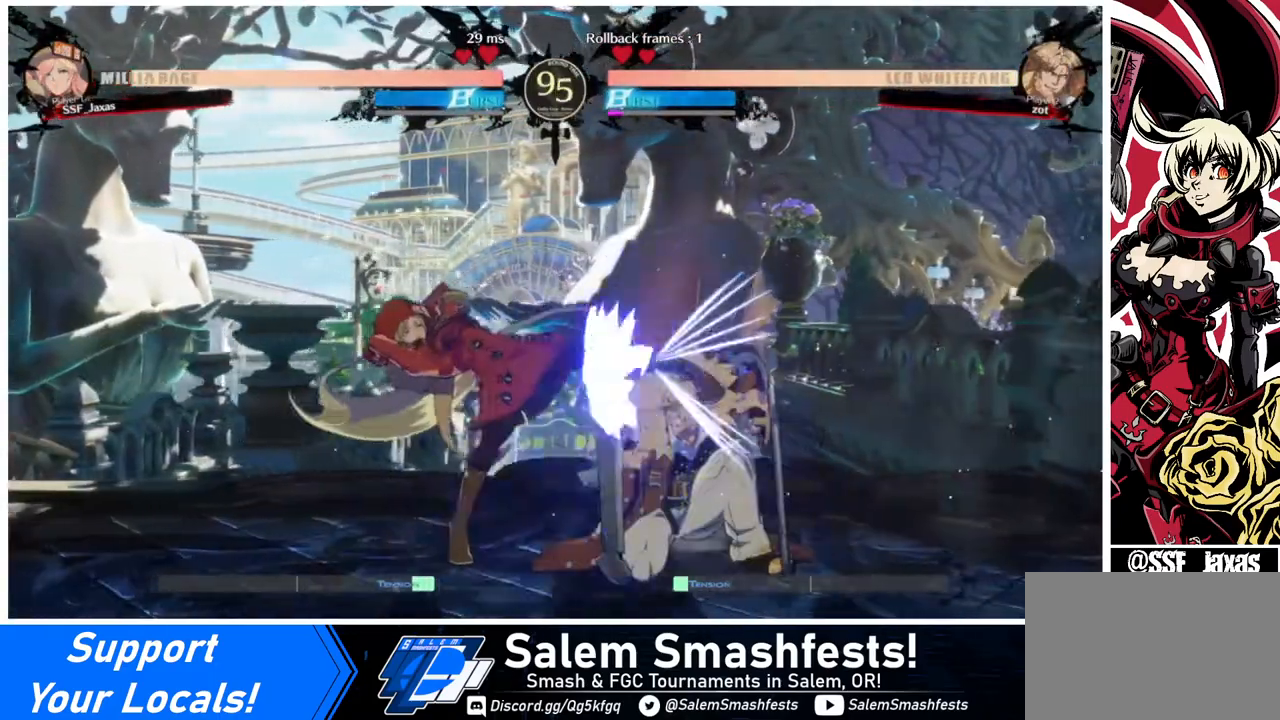
{"buttons": [], "events": [[120, "R2", "down"], [280, "DPAD_DOWN", "up"], [280, "R2", "up"]]}
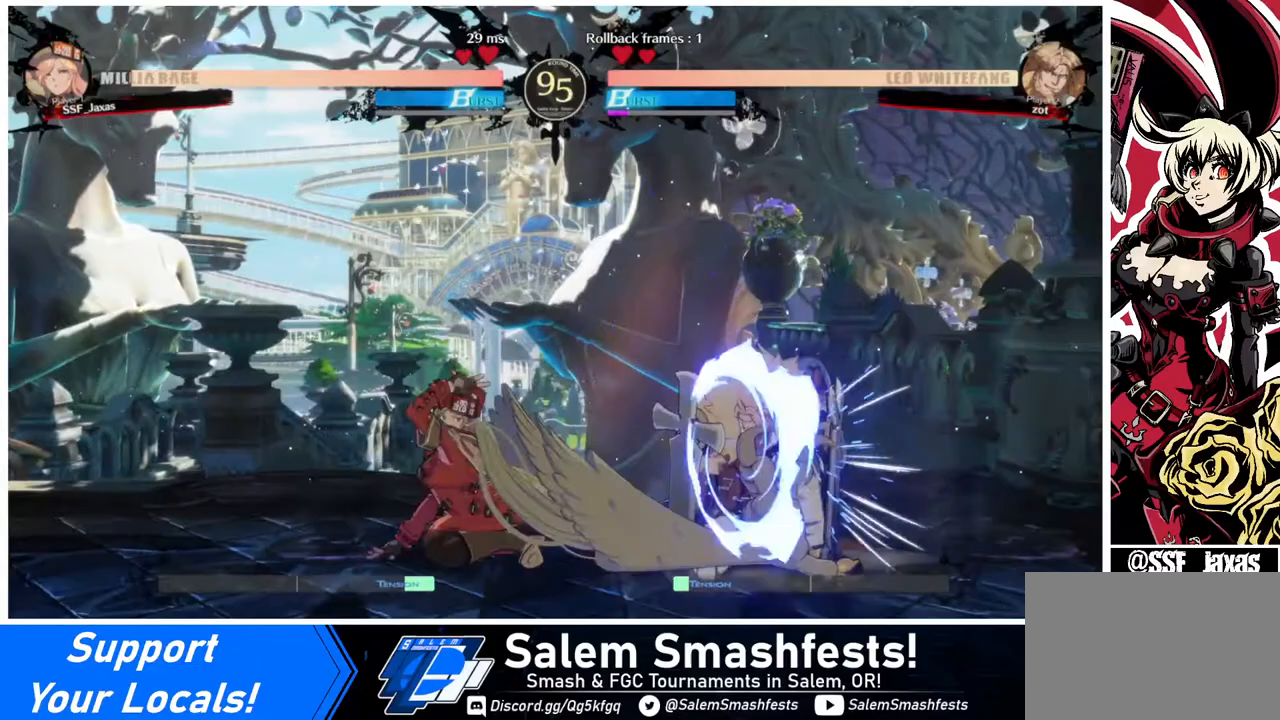
{"buttons": ["DPAD_LEFT"], "events": [[80, "DPAD_DOWN", "down"], [160, "DPAD_RIGHT", "down"], [240, "DPAD_DOWN", "up"], [240, "TRIANGLE", "down"], [360, "DPAD_RIGHT", "up"], [360, "TRIANGLE", "up"], [440, "DPAD_LEFT", "down"]]}
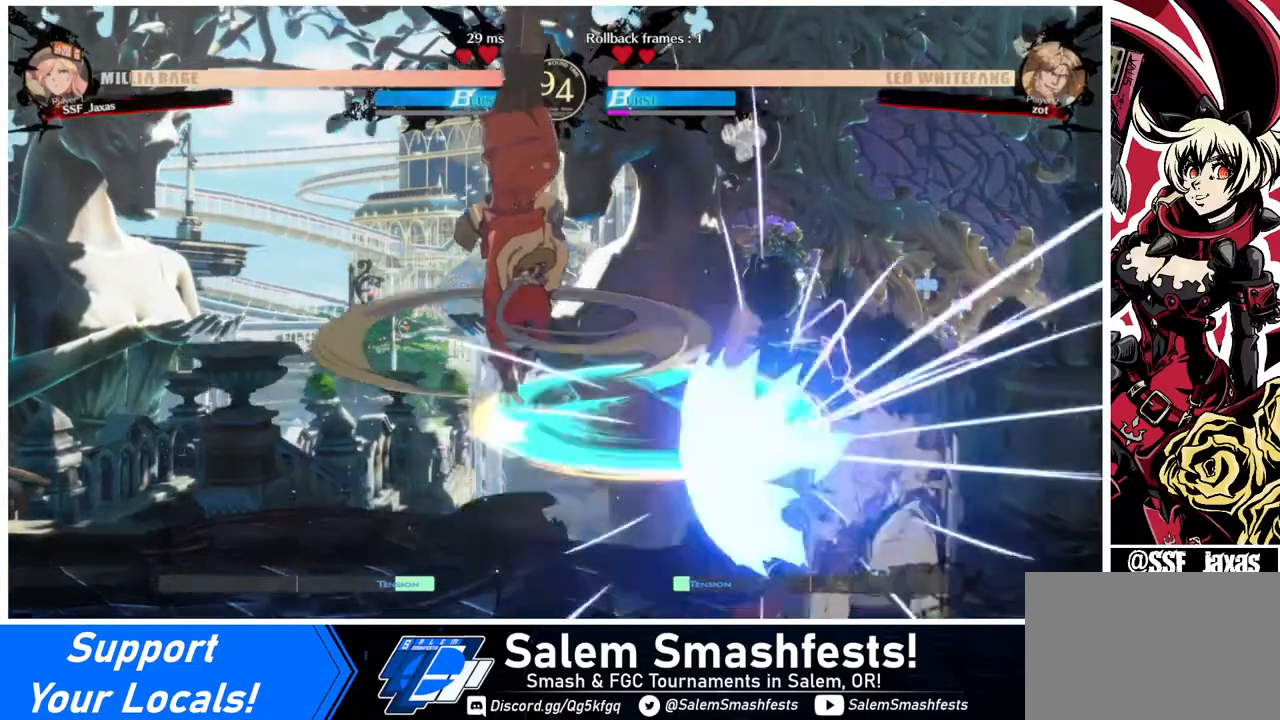
{"buttons": ["DPAD_LEFT"], "events": [[320, "DPAD_LEFT", "up"], [440, "DPAD_LEFT", "down"]]}
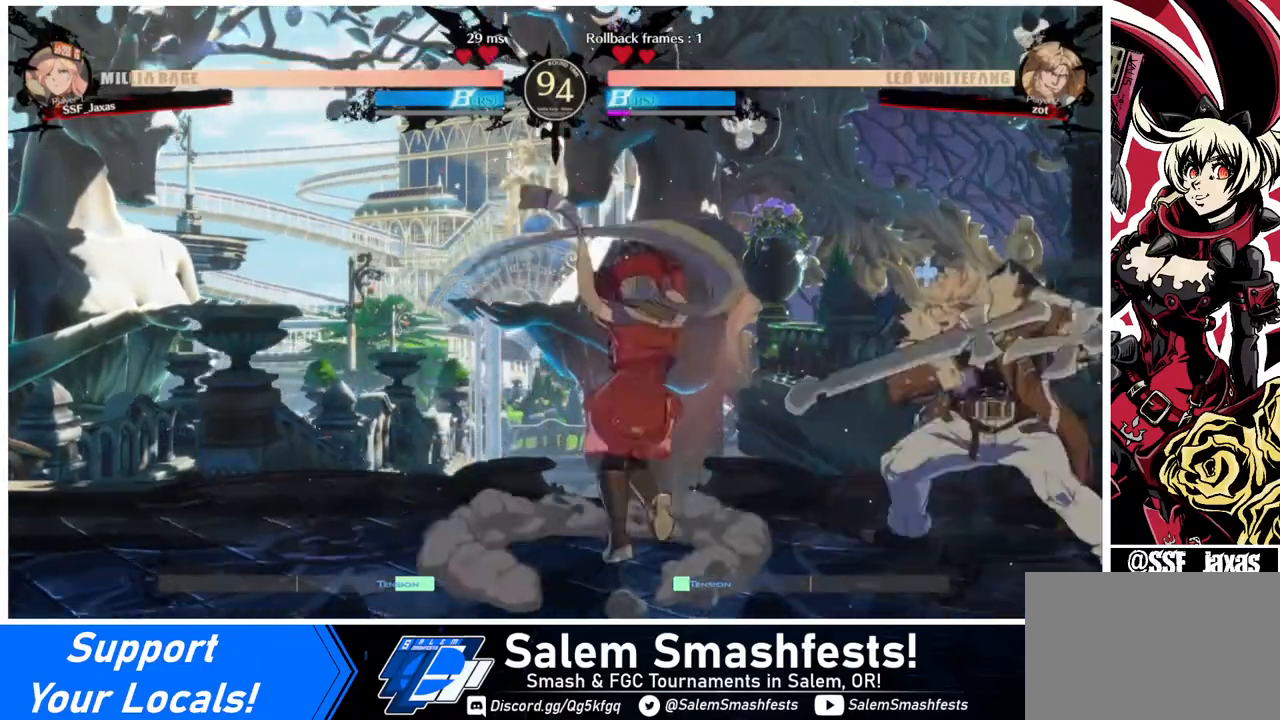
{"buttons": ["DPAD_RIGHT"], "events": [[40, "DPAD_LEFT", "up"], [80, "DPAD_LEFT", "down"], [320, "DPAD_LEFT", "up"], [320, "DPAD_RIGHT", "down"], [360, "DPAD_RIGHT", "up"], [440, "DPAD_RIGHT", "down"]]}
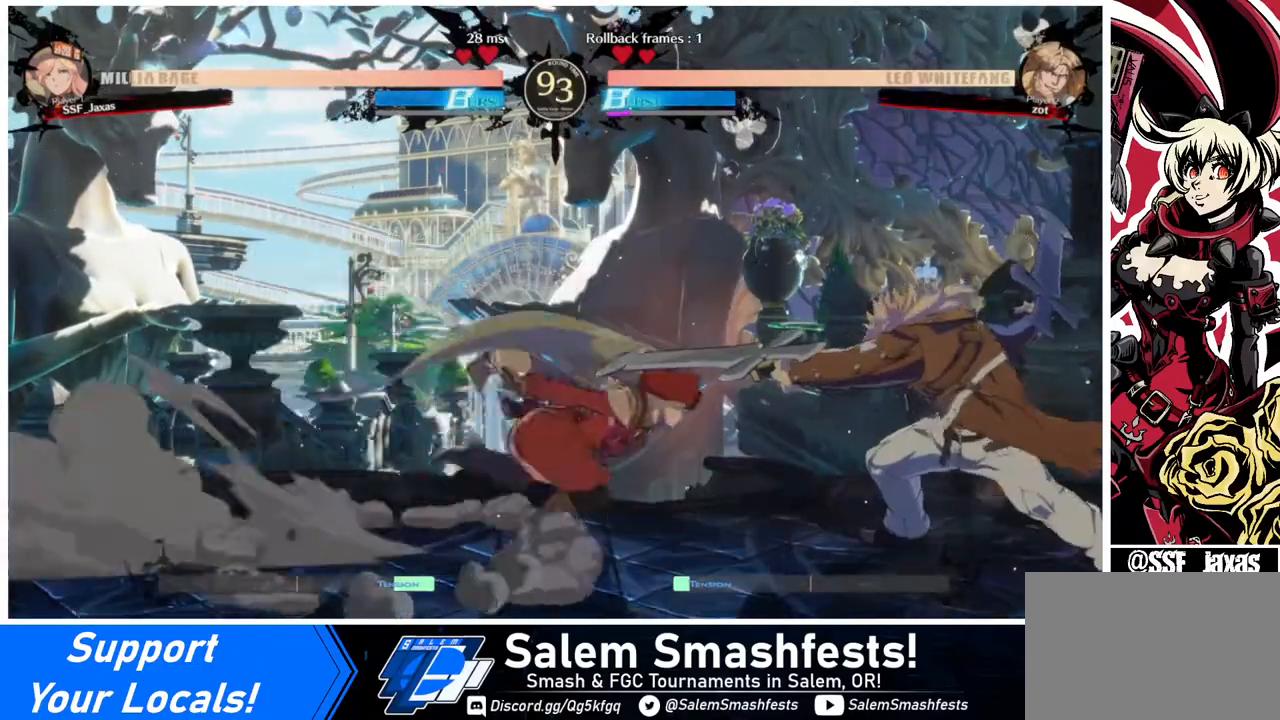
{"buttons": [], "events": [[160, "DPAD_UP", "down"], [240, "SQUARE", "down"], [320, "DPAD_RIGHT", "up"], [320, "DPAD_UP", "up"], [360, "SQUARE", "up"]]}
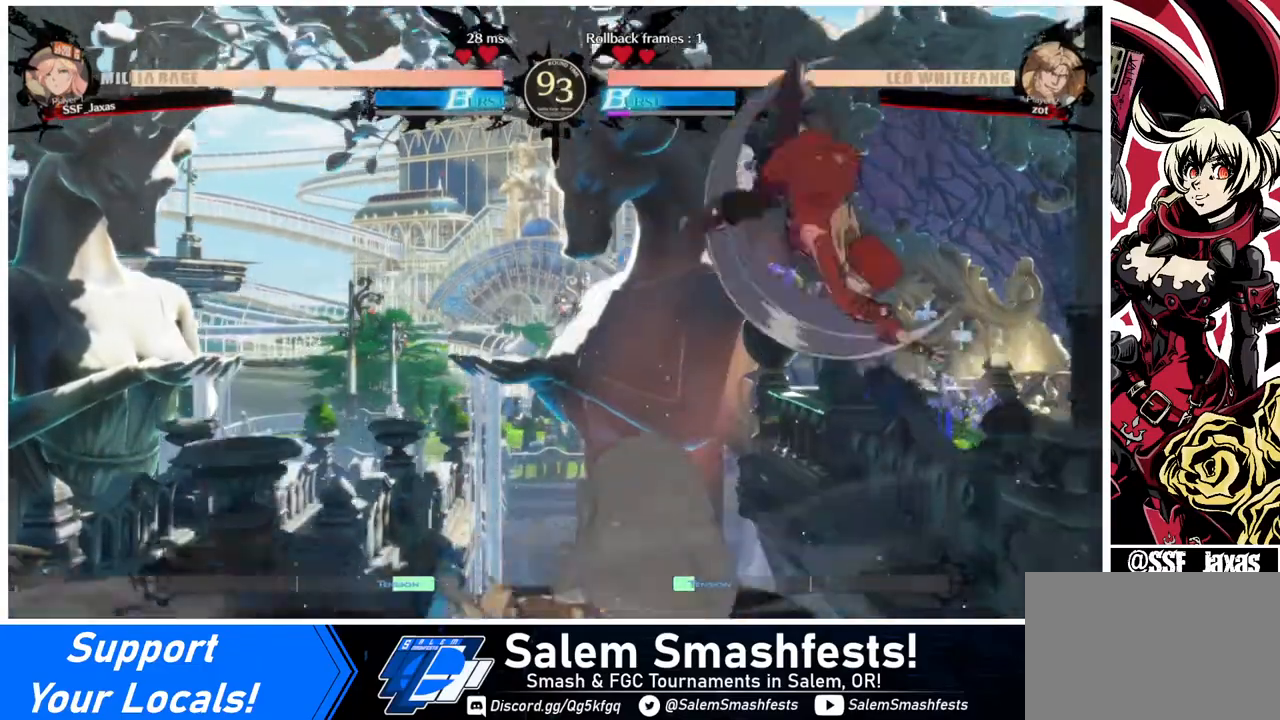
{"buttons": [], "events": [[200, "DPAD_LEFT", "down"], [240, "DPAD_UP", "down"], [360, "DPAD_UP", "up"], [360, "L1", "down"], [400, "DPAD_LEFT", "up"], [440, "L1", "up"]]}
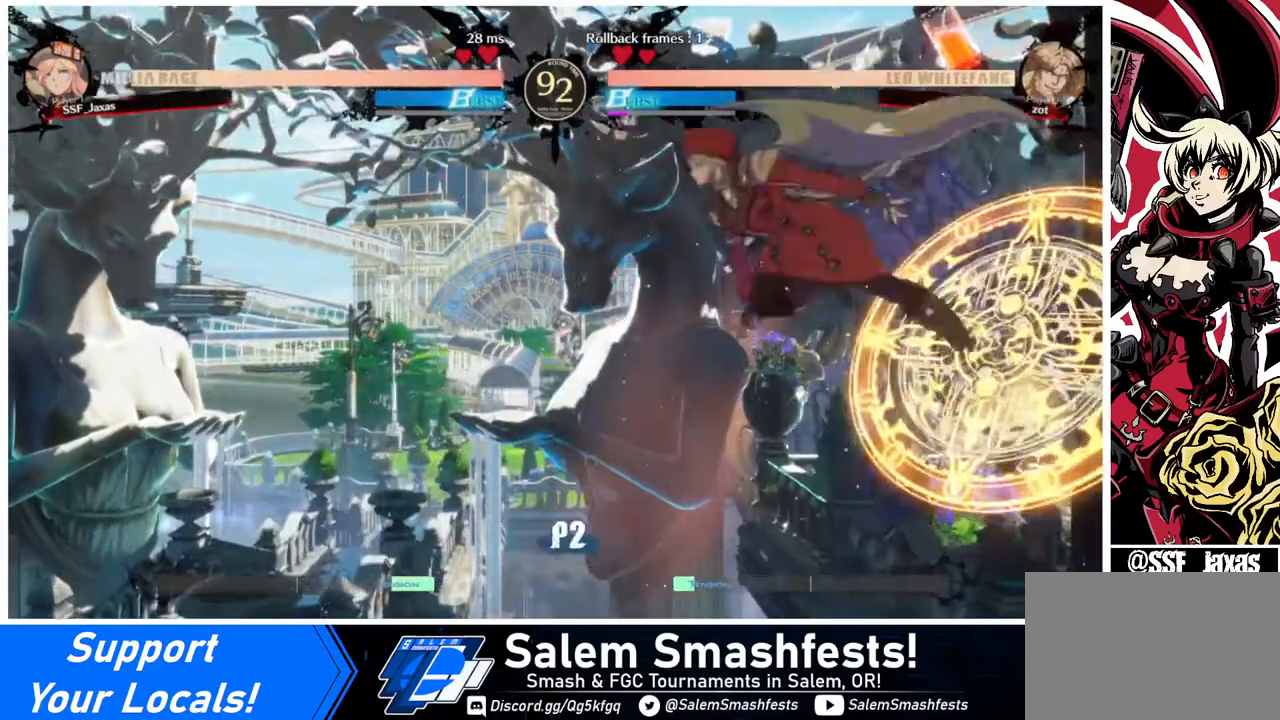
{"buttons": ["DPAD_DOWN"], "events": [[280, "L1", "down"], [400, "L1", "up"], [480, "DPAD_DOWN", "down"]]}
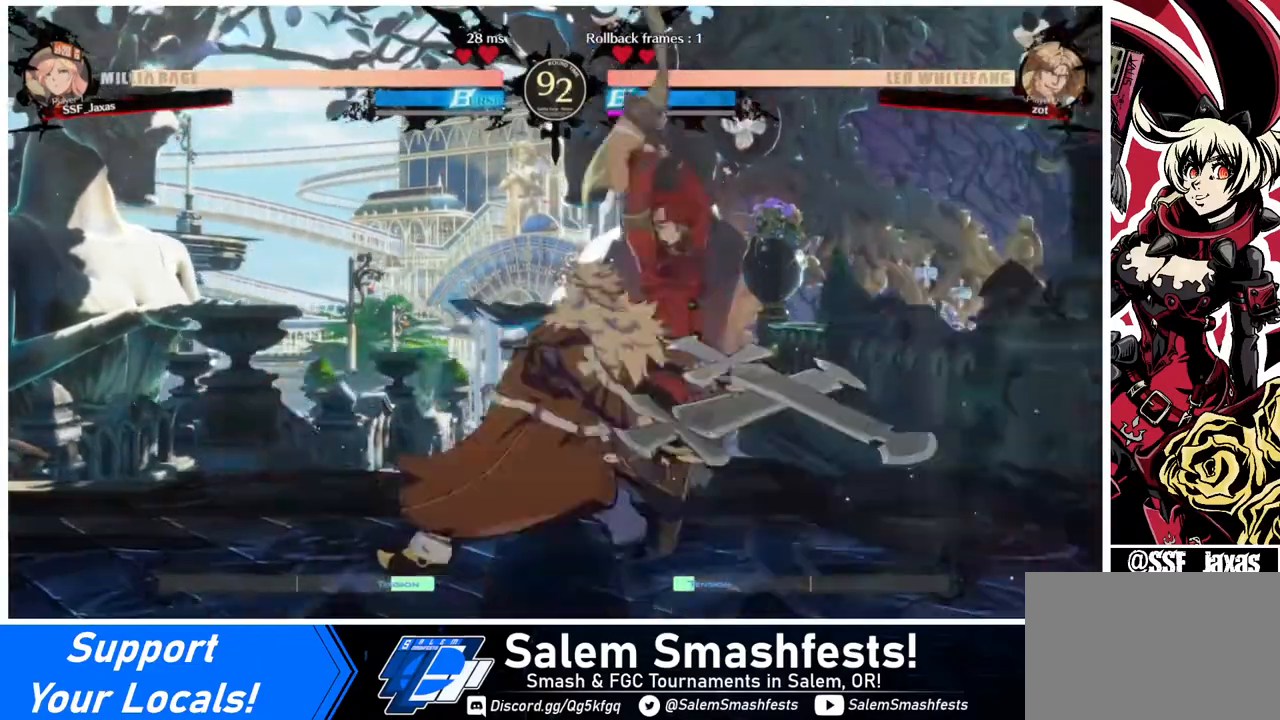
{"buttons": ["DPAD_RIGHT"], "events": [[40, "DPAD_LEFT", "down"], [200, "DPAD_LEFT", "up"], [240, "DPAD_RIGHT", "down"], [480, "DPAD_DOWN", "up"]]}
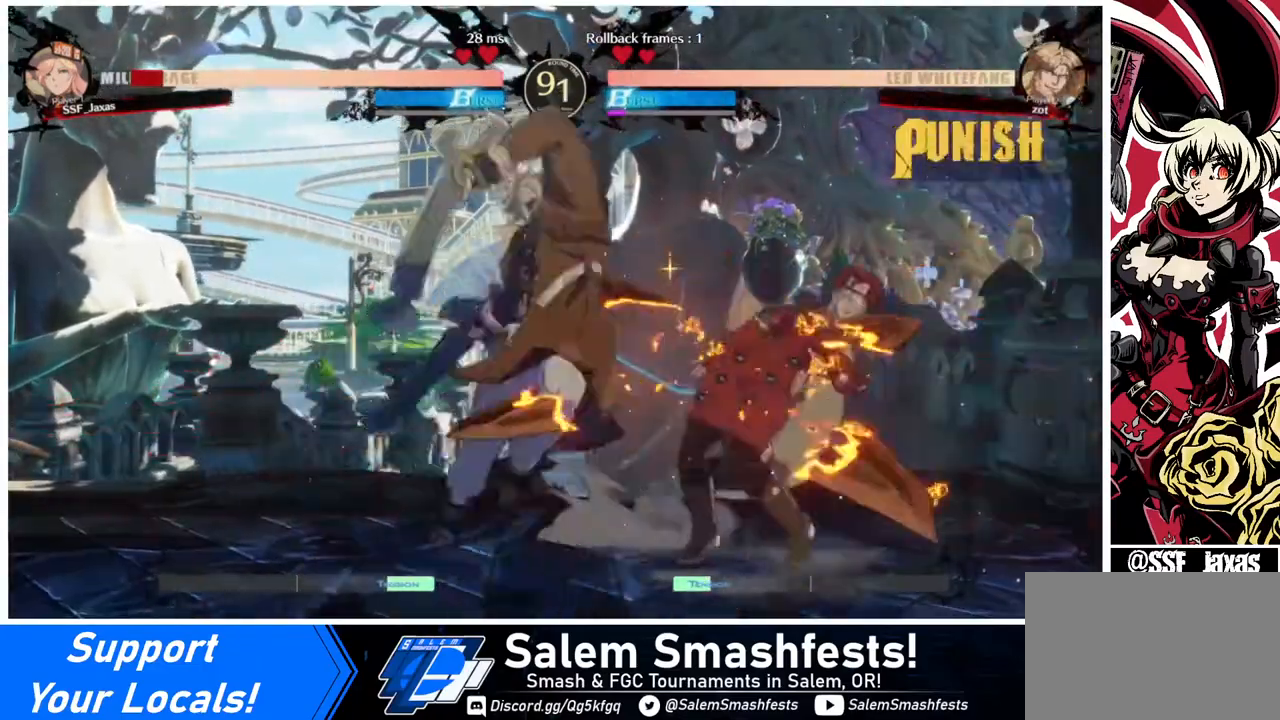
{"buttons": ["DPAD_RIGHT"], "events": []}
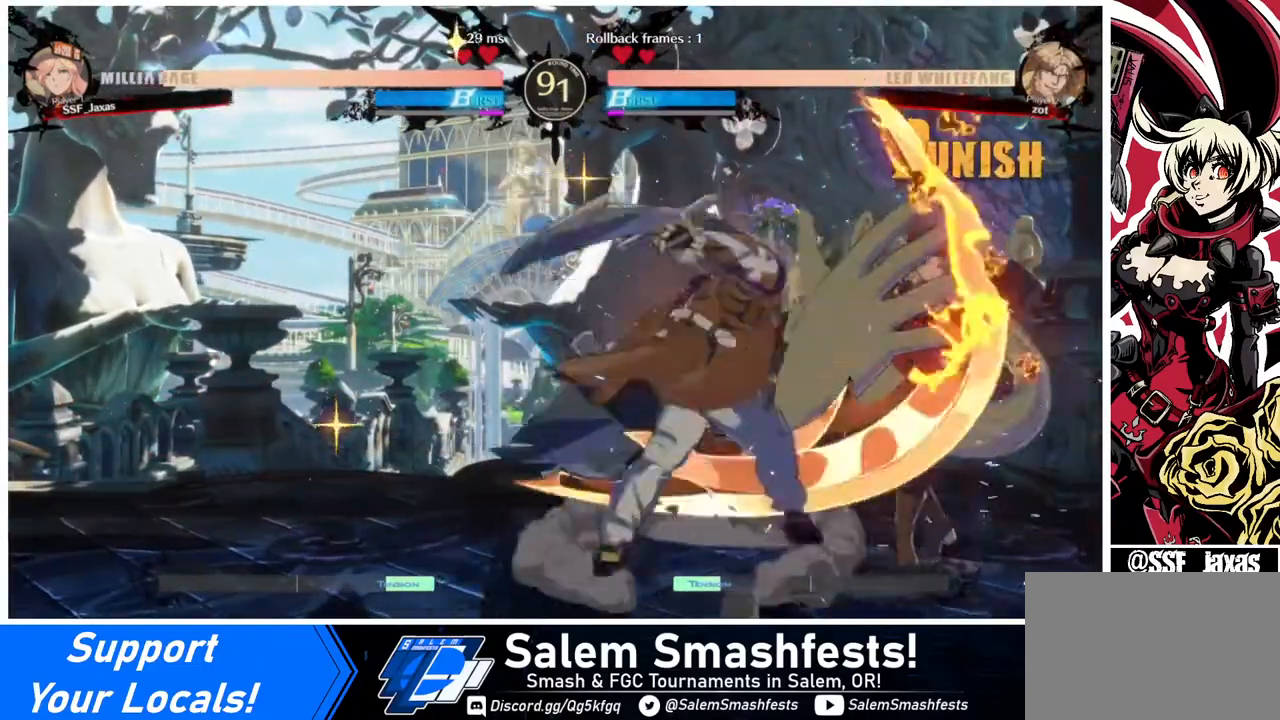
{"buttons": ["R2", "DPAD_DOWN", "DPAD_RIGHT"], "events": [[120, "DPAD_DOWN", "down"], [240, "SQUARE", "down"], [320, "SQUARE", "up"], [440, "R2", "down"]]}
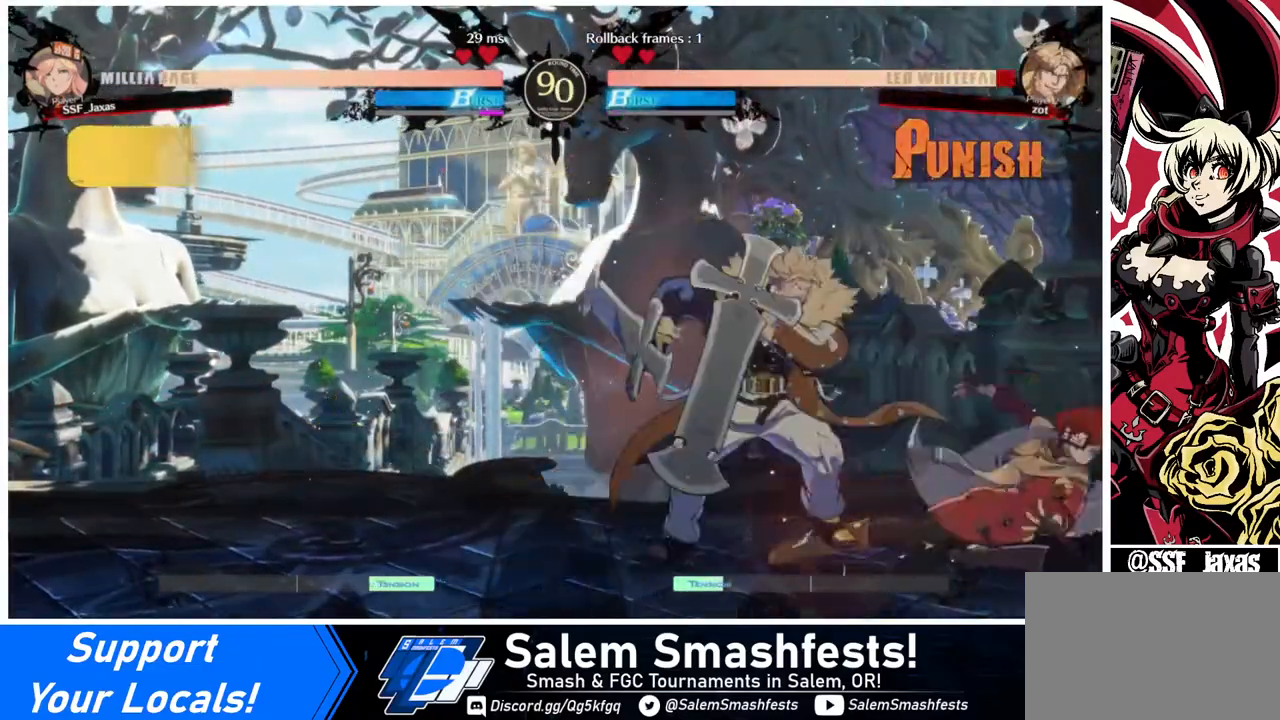
{"buttons": [], "events": [[40, "DPAD_DOWN", "up"], [80, "DPAD_RIGHT", "up"], [120, "R2", "up"], [160, "DPAD_DOWN", "down"], [240, "DPAD_DOWN", "up"], [240, "DPAD_LEFT", "down"], [320, "R1", "down"], [480, "DPAD_LEFT", "up"], [480, "R1", "up"]]}
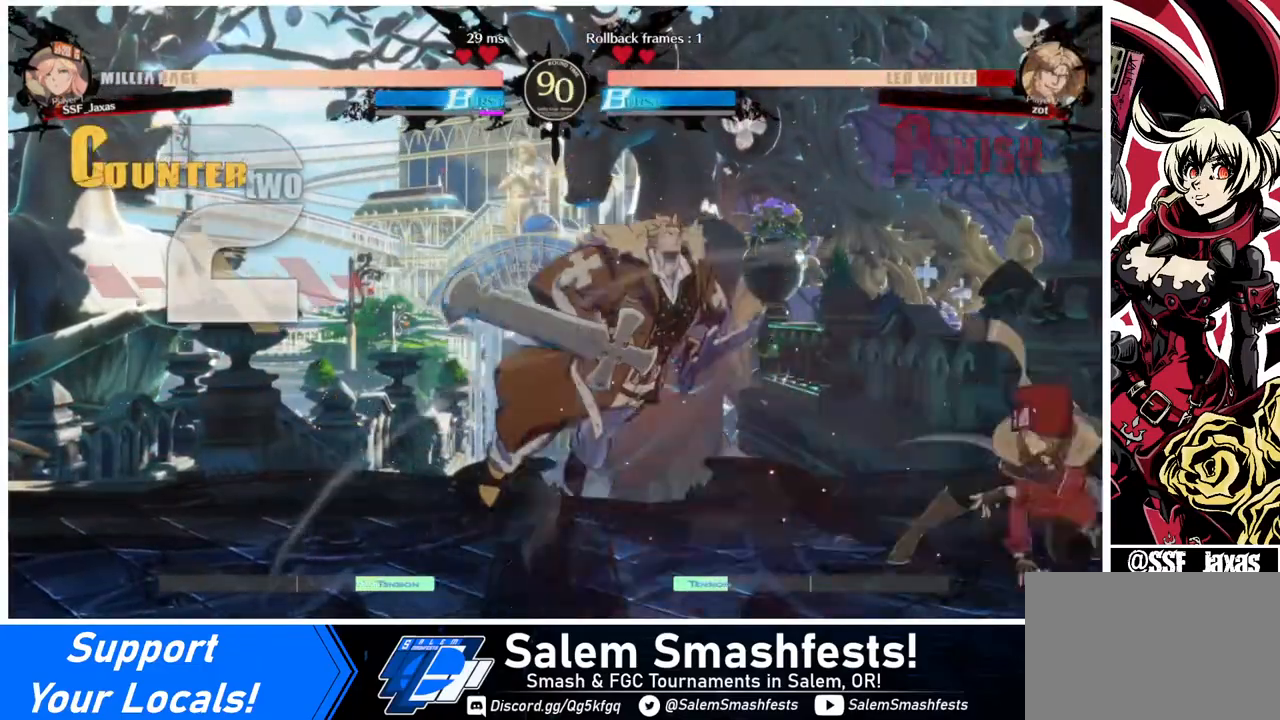
{"buttons": [], "events": []}
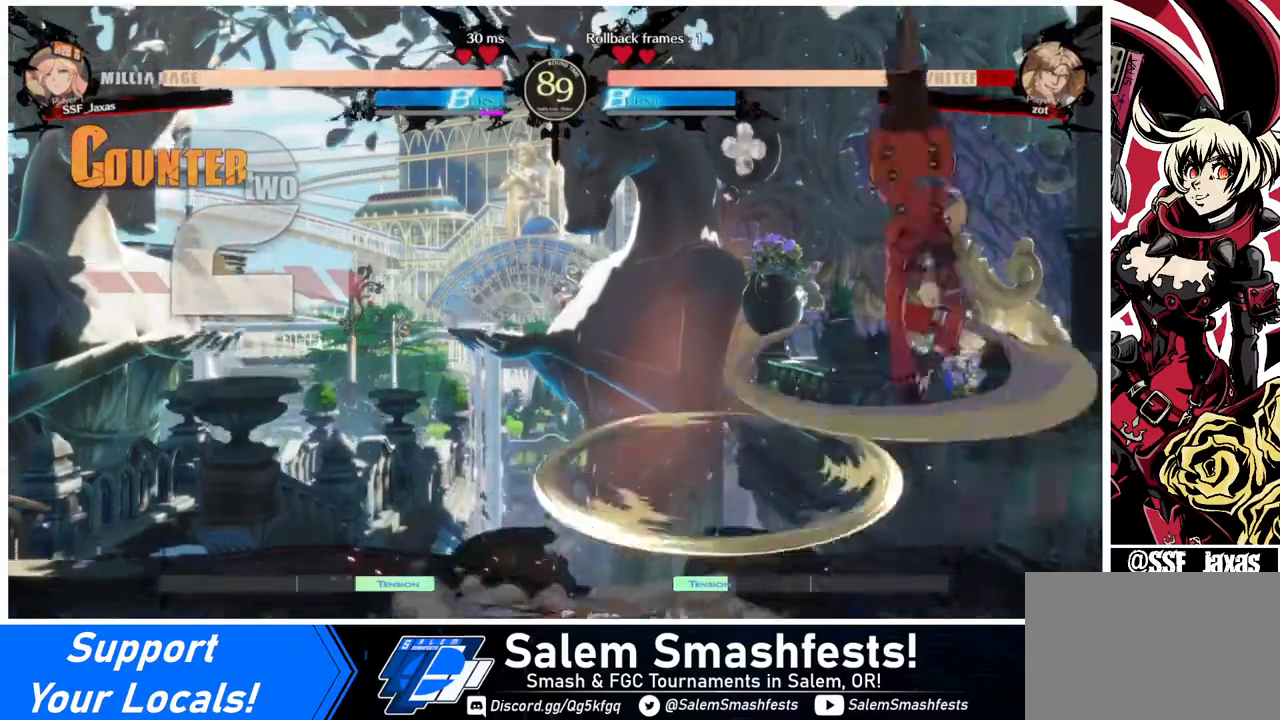
{"buttons": ["L1"], "events": [[440, "L1", "down"]]}
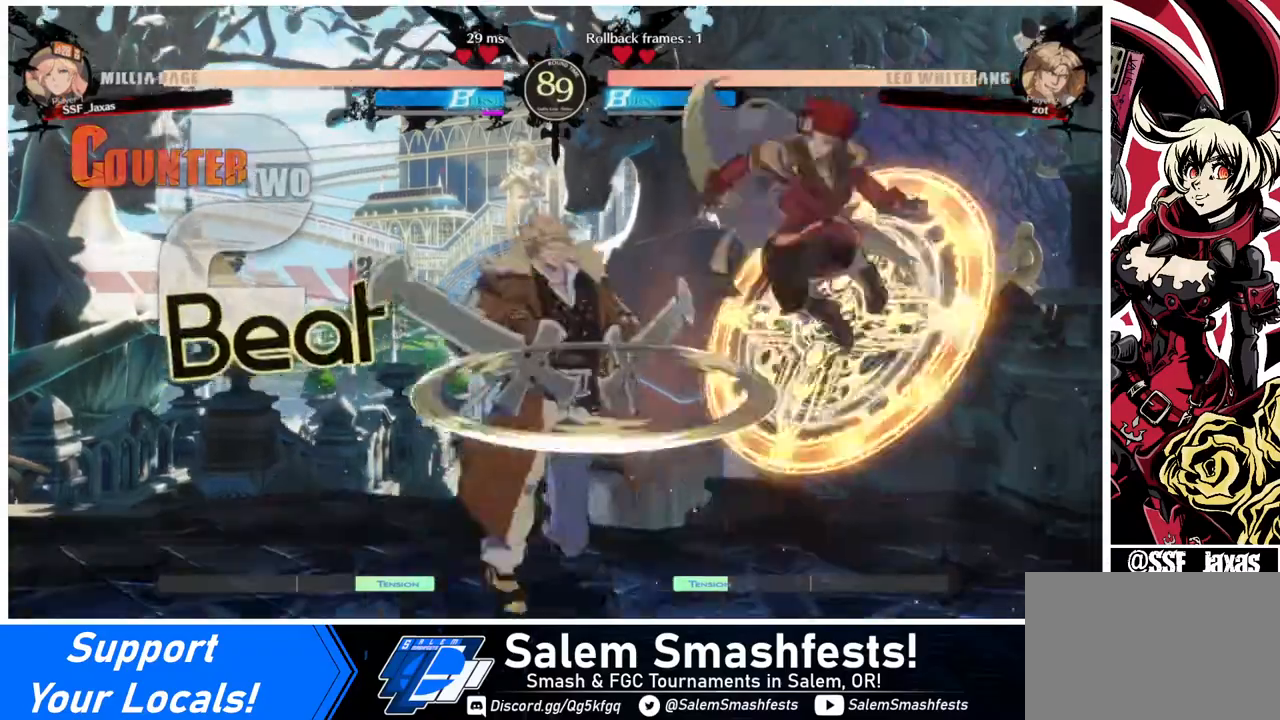
{"buttons": ["DPAD_LEFT"], "events": [[40, "L1", "up"], [520, "DPAD_LEFT", "down"]]}
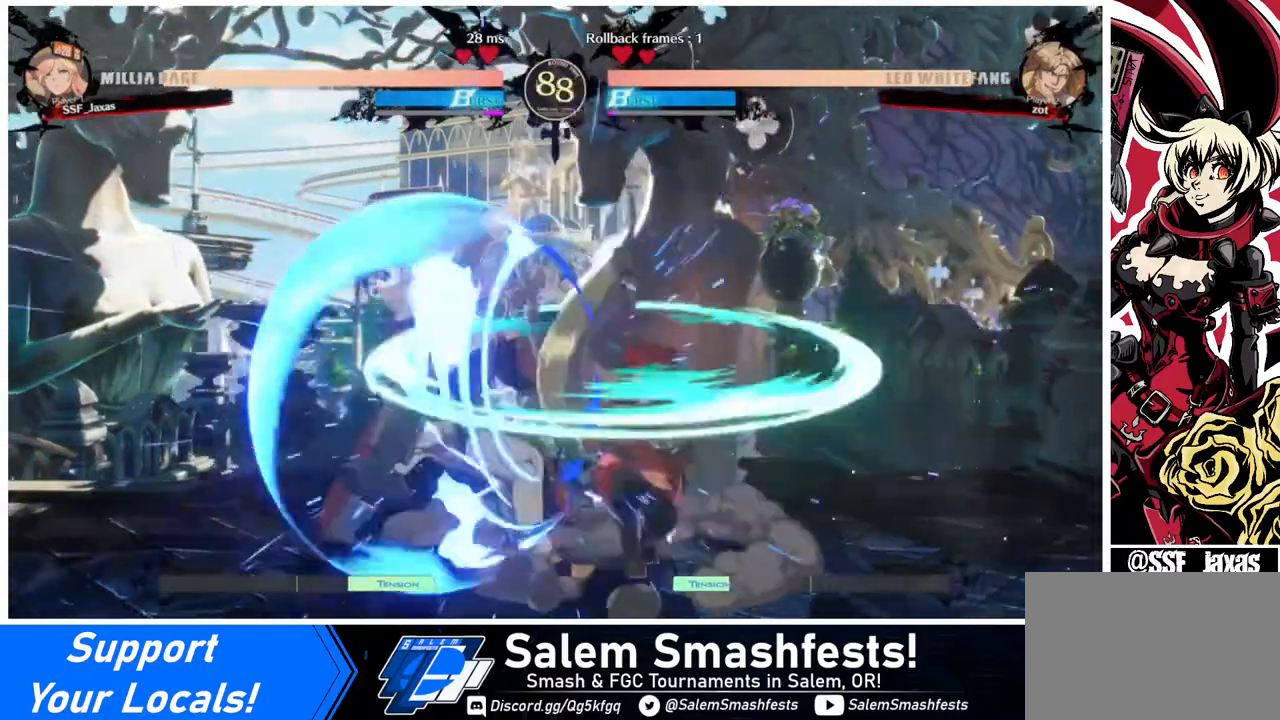
{"buttons": [], "events": [[80, "DPAD_LEFT", "up"], [120, "DPAD_LEFT", "down"], [280, "DPAD_LEFT", "up"], [280, "TRIANGLE", "down"], [360, "TRIANGLE", "up"]]}
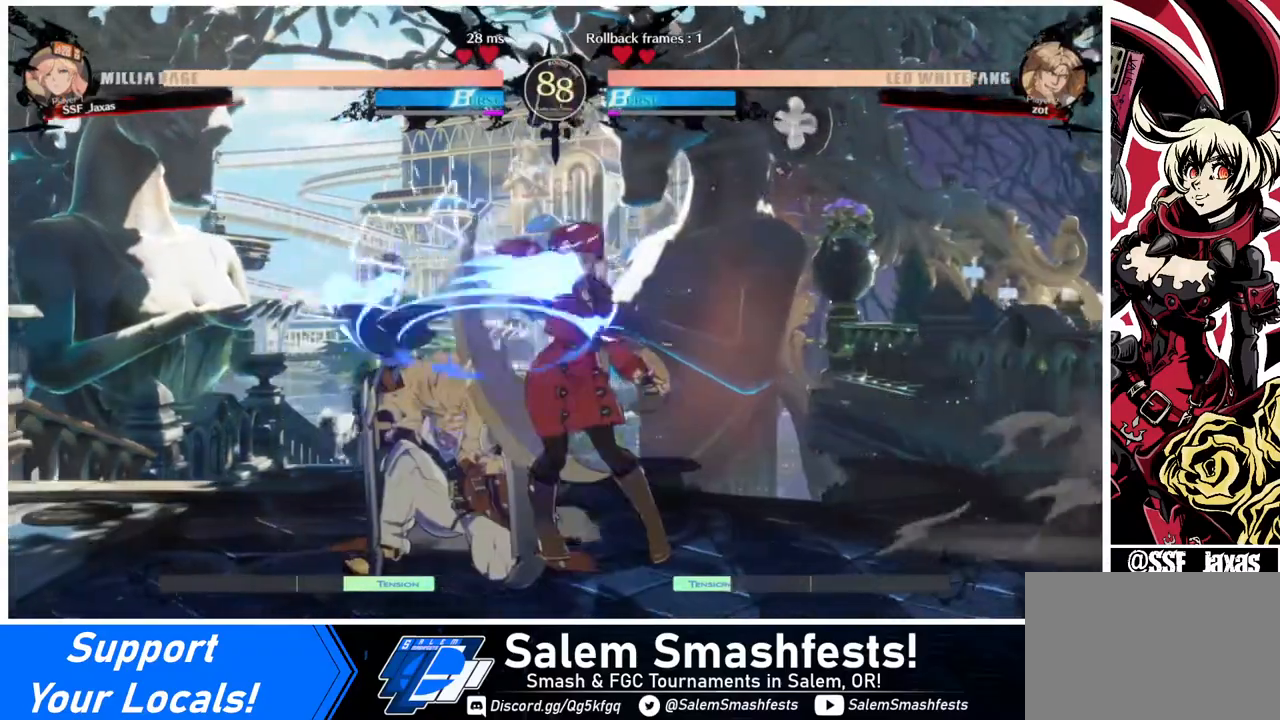
{"buttons": ["DPAD_DOWN"], "events": [[440, "DPAD_DOWN", "down"]]}